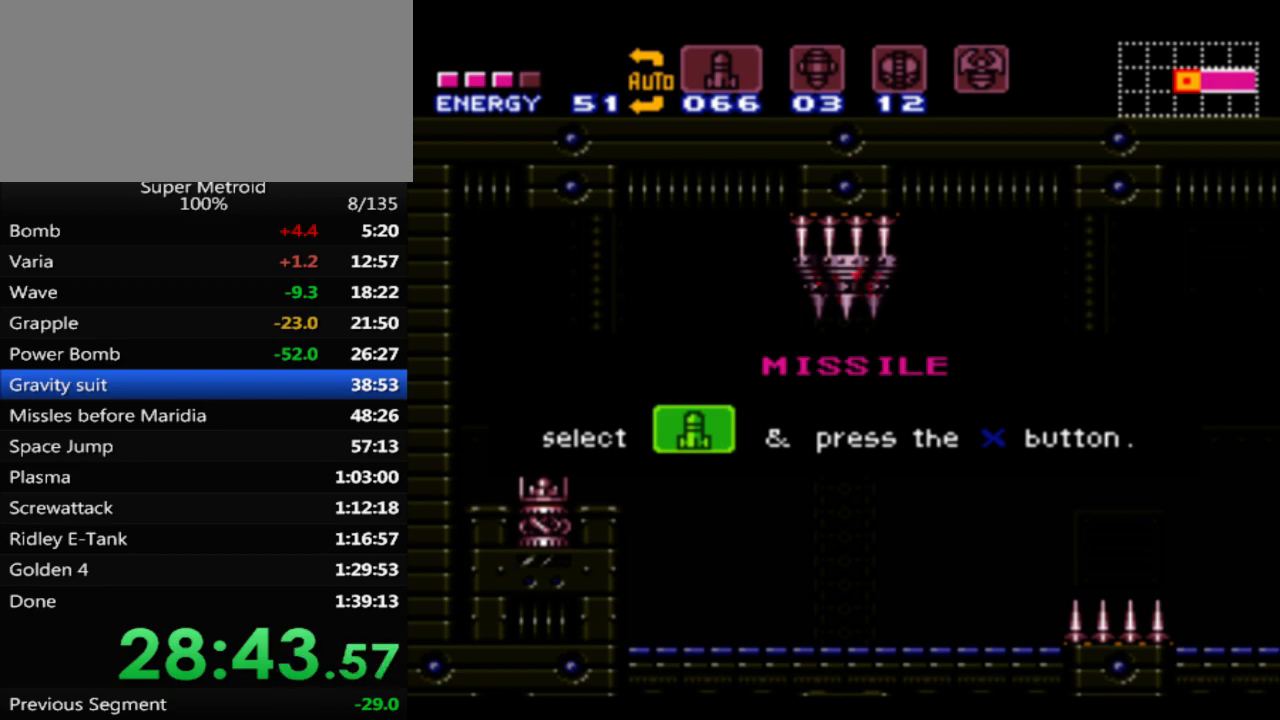
Gameplay with a controller (Nintendo layout); each line is a JSON object with the inputs held at the frame after it. "events" lists button and stick changes between this image and that frame as [ms after this image, input, new state], when the widget could be followed in between. Not read: L3 R3 SELECT.
{"buttons": ["B", "DPAD_RIGHT"], "events": []}
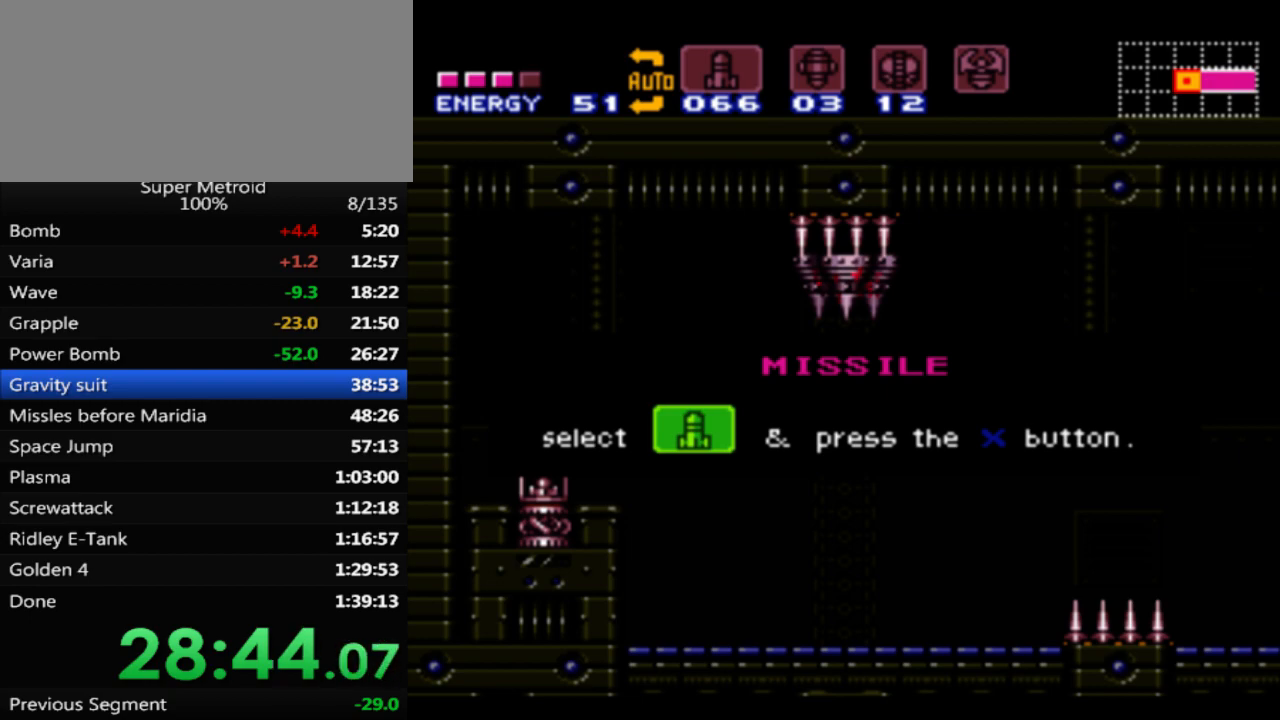
{"buttons": ["B", "DPAD_RIGHT"], "events": []}
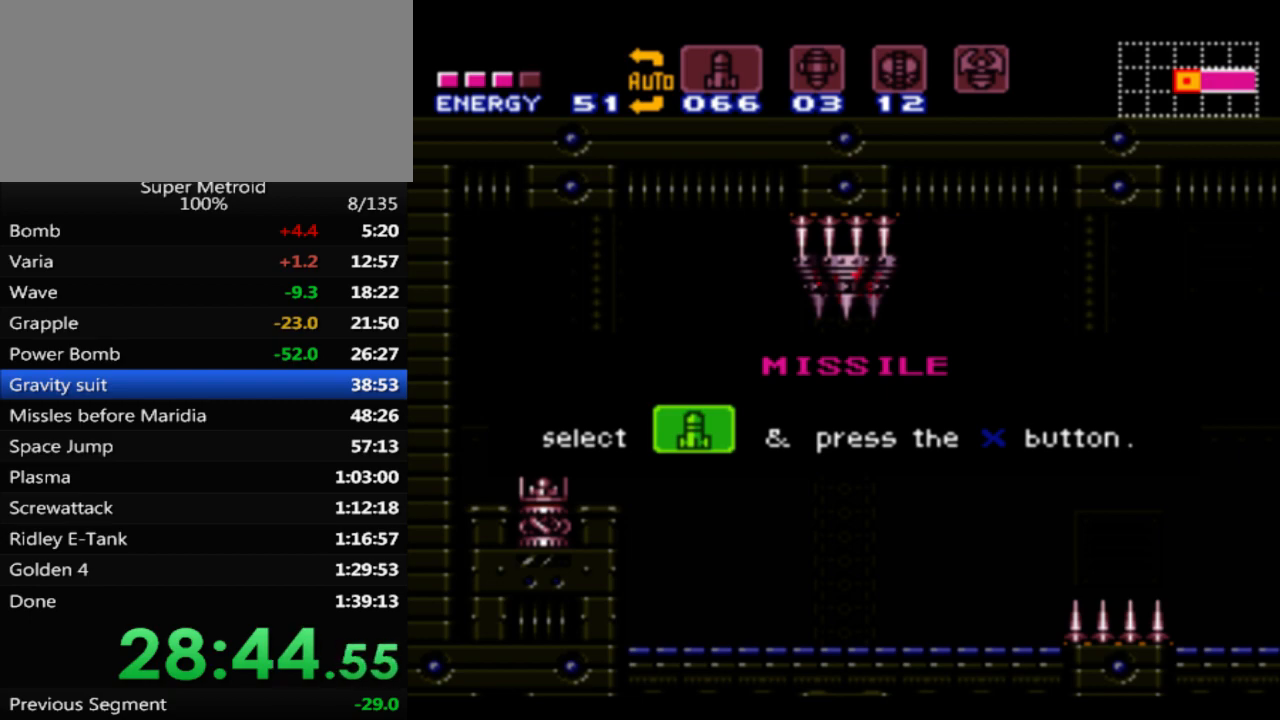
{"buttons": ["B", "DPAD_RIGHT"], "events": []}
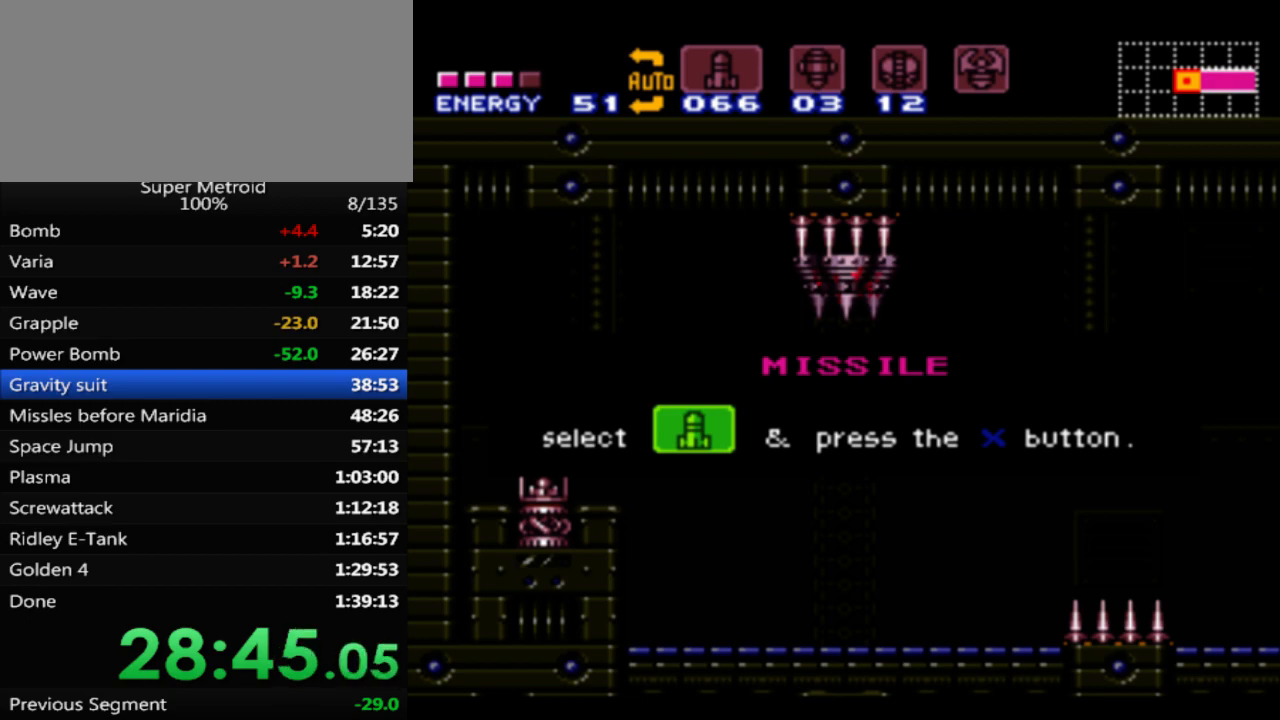
{"buttons": ["B", "DPAD_RIGHT"], "events": []}
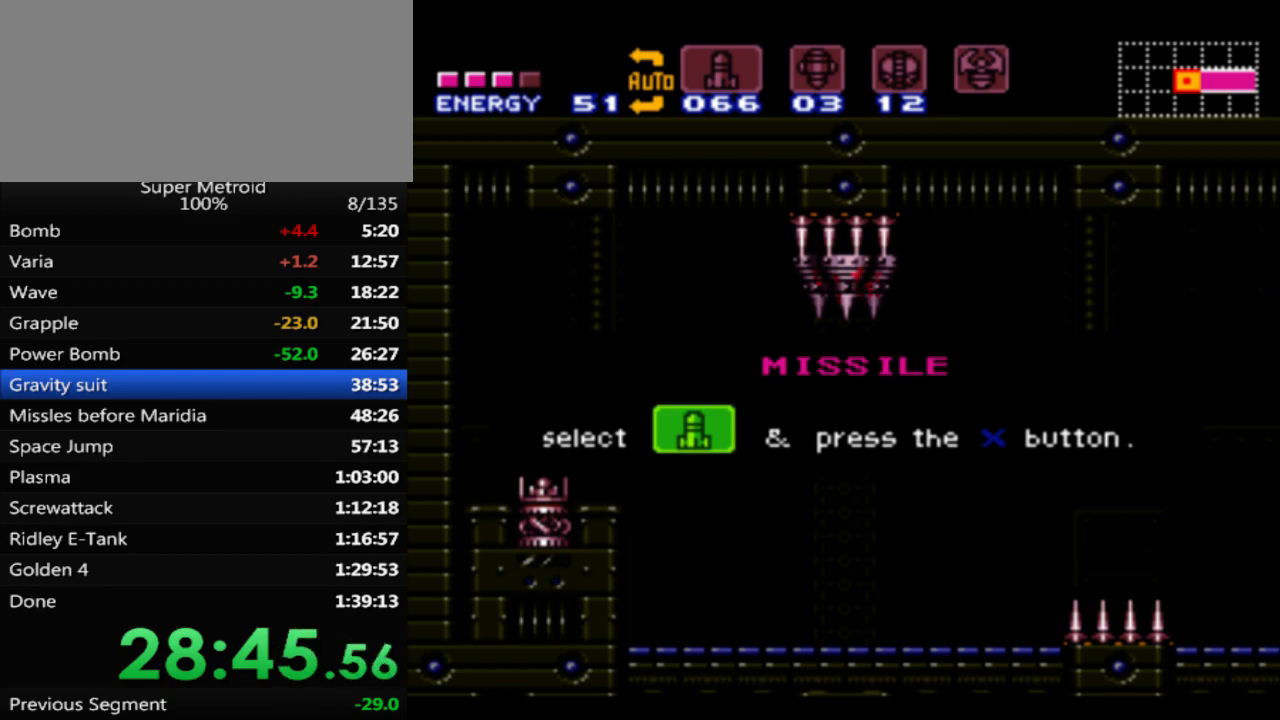
{"buttons": ["B", "DPAD_RIGHT"], "events": []}
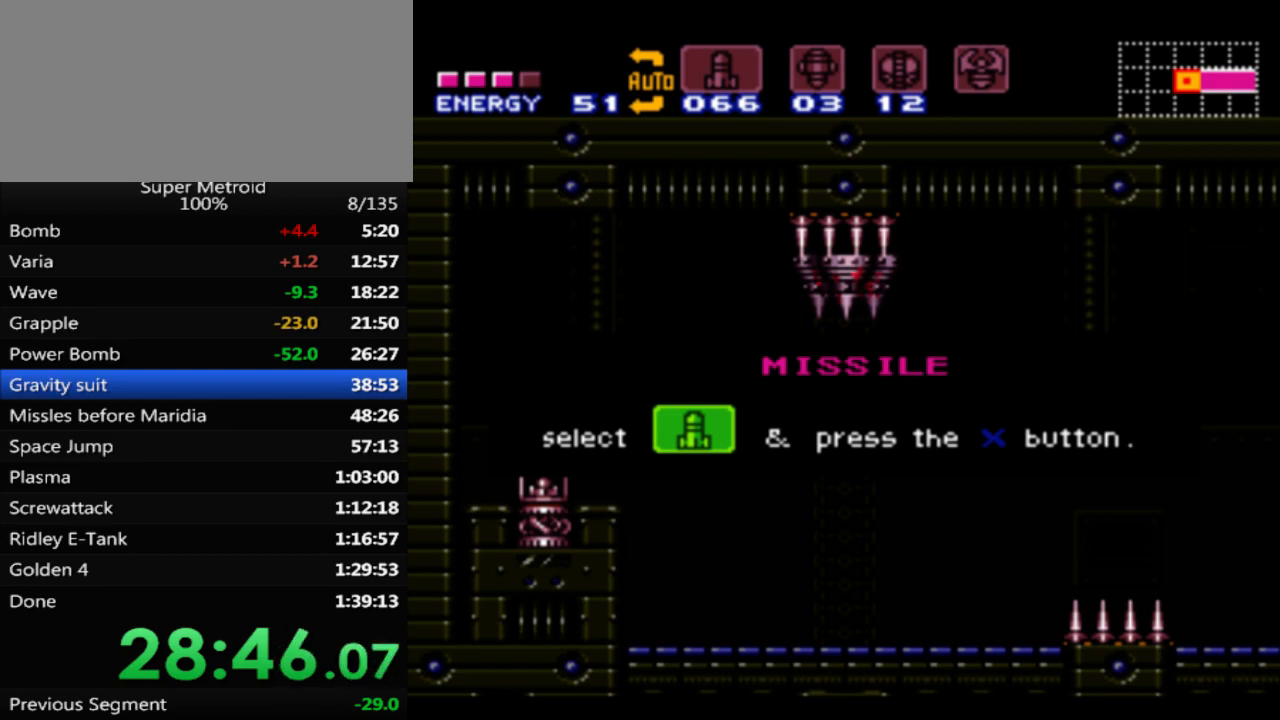
{"buttons": ["B", "DPAD_RIGHT"], "events": []}
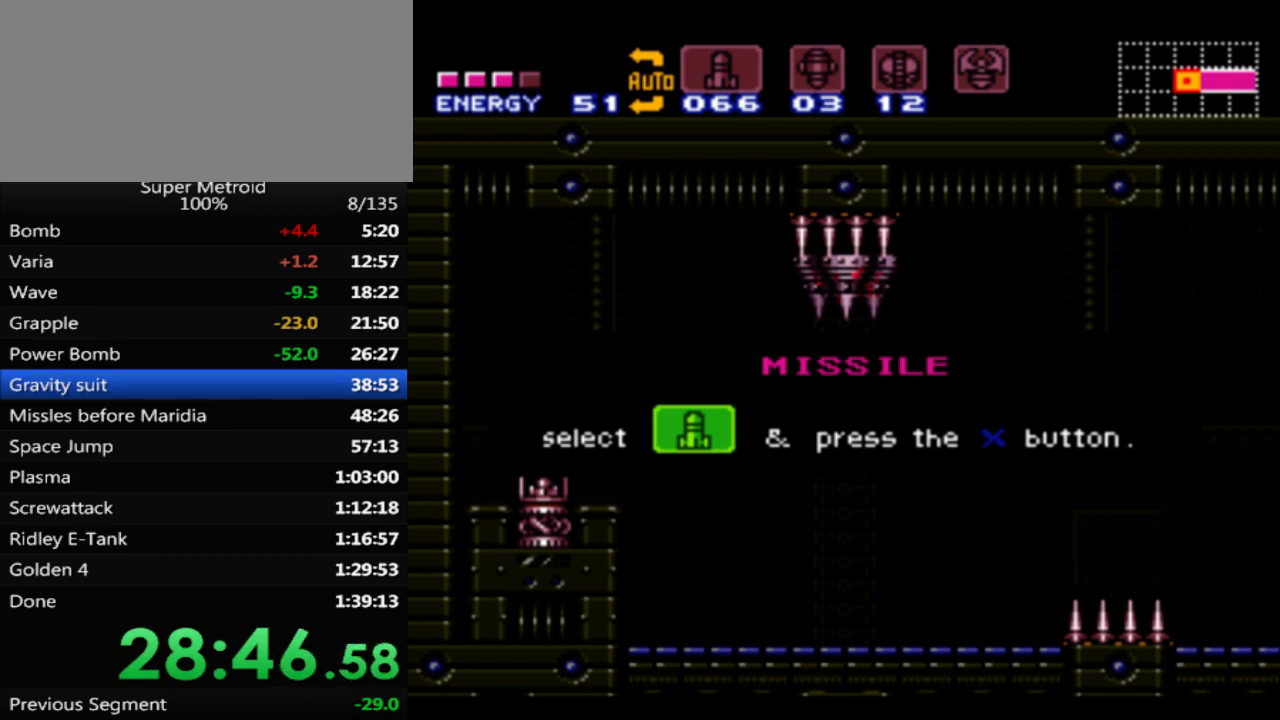
{"buttons": ["B", "DPAD_RIGHT"], "events": []}
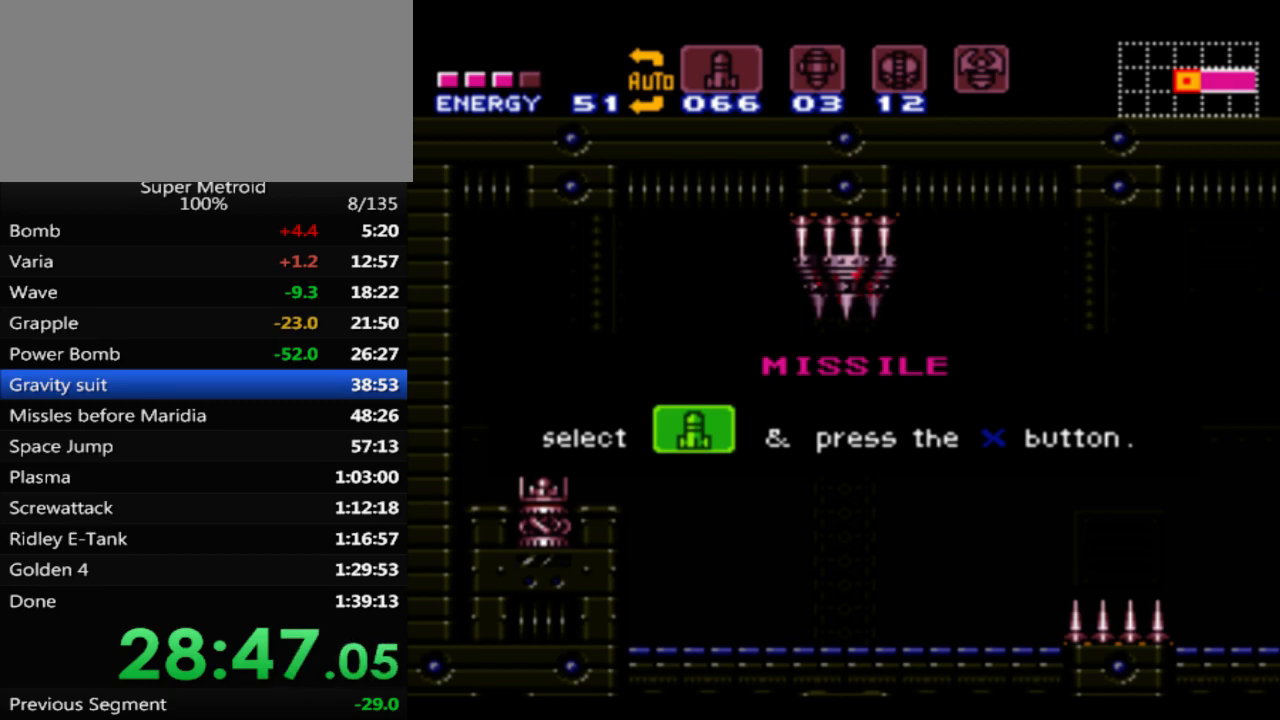
{"buttons": ["B", "DPAD_RIGHT"], "events": []}
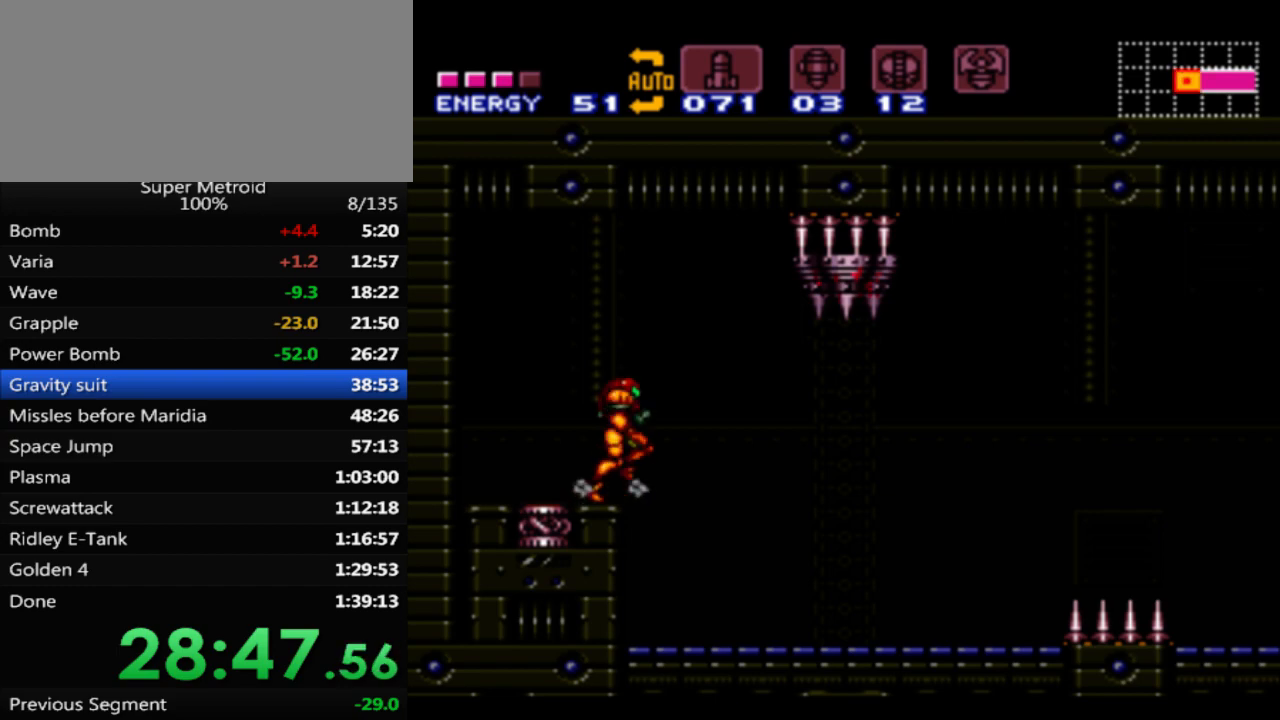
{"buttons": ["B", "DPAD_RIGHT"], "events": []}
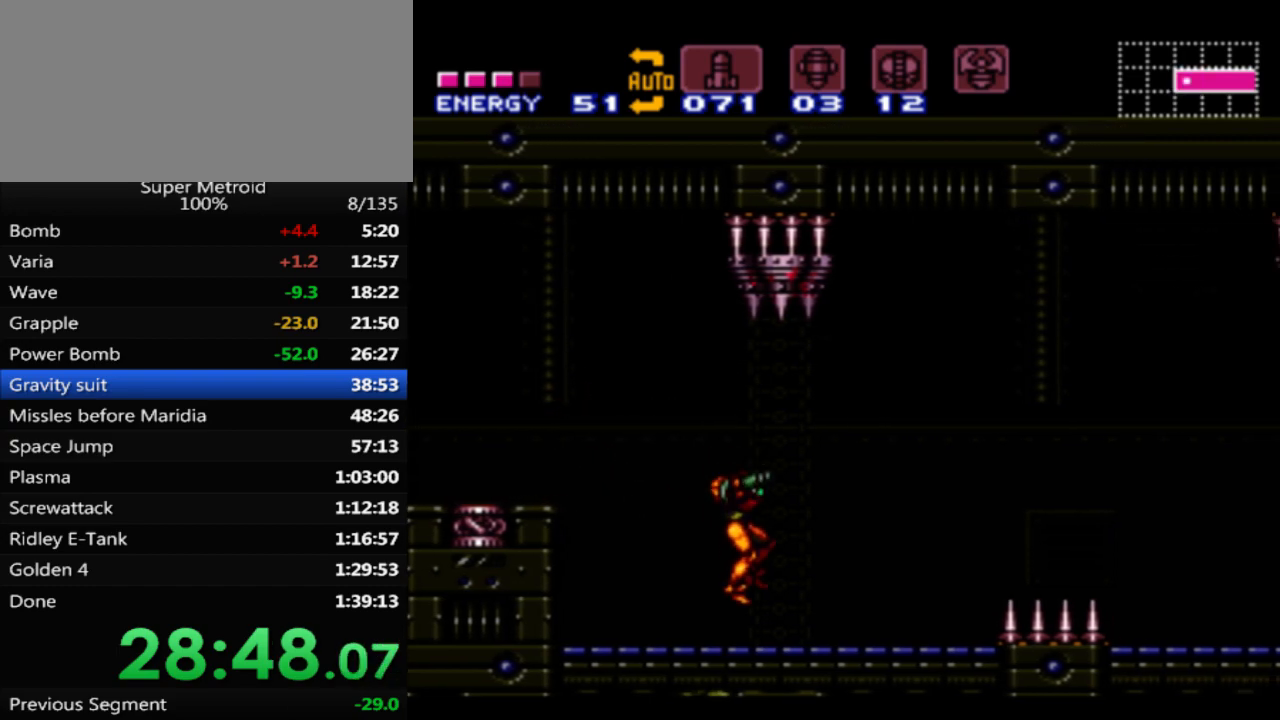
{"buttons": ["B", "DPAD_RIGHT"], "events": [[367, "A", "down"], [483, "A", "up"]]}
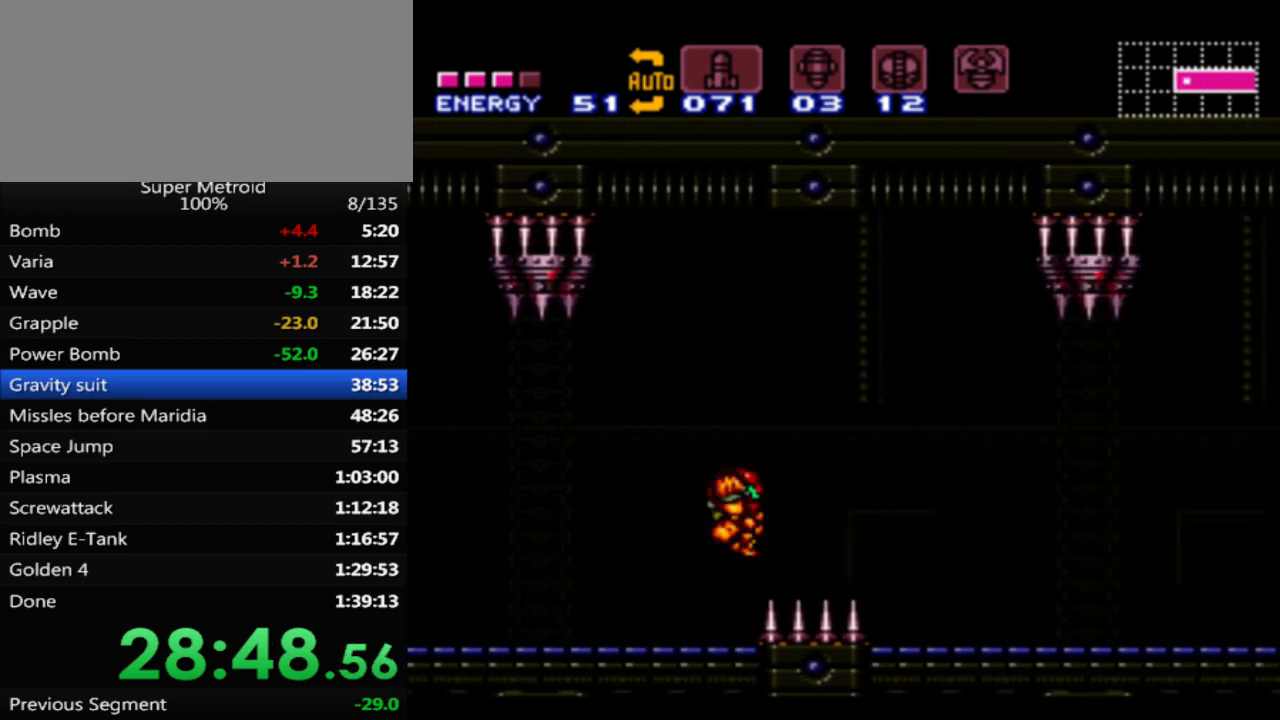
{"buttons": ["B", "DPAD_RIGHT"], "events": []}
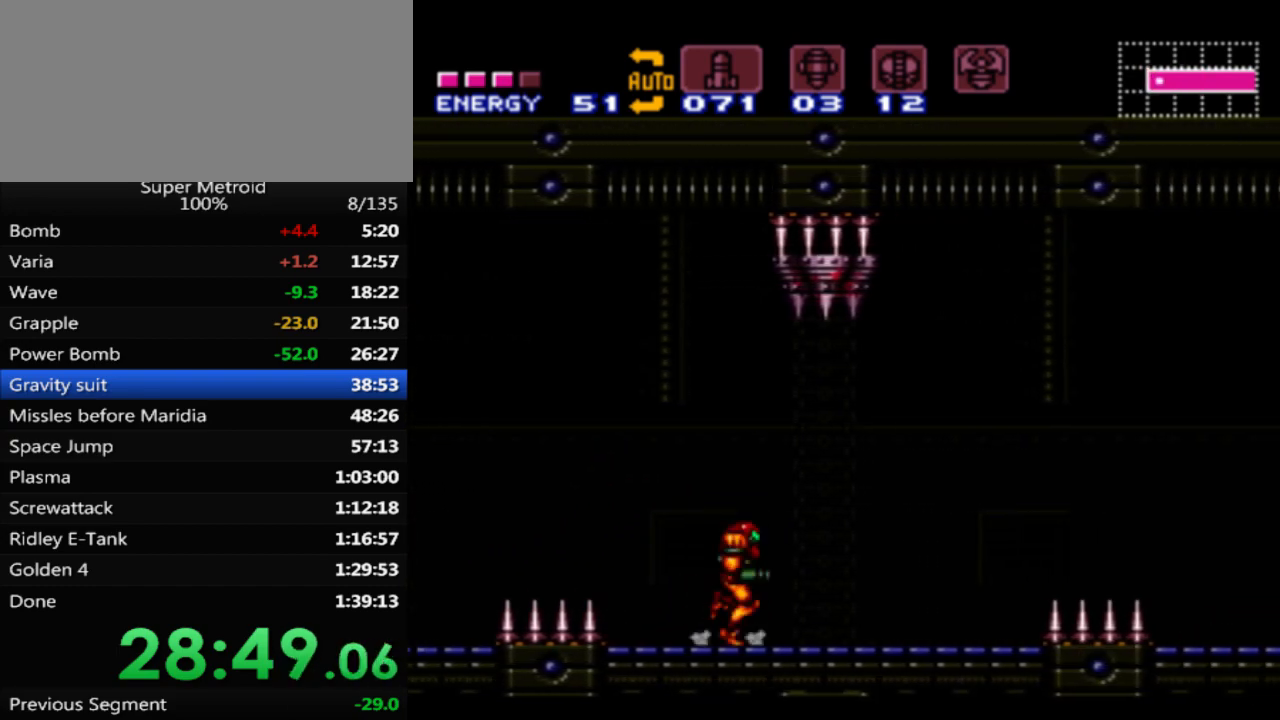
{"buttons": ["B", "DPAD_RIGHT"], "events": [[283, "A", "down"], [433, "A", "up"]]}
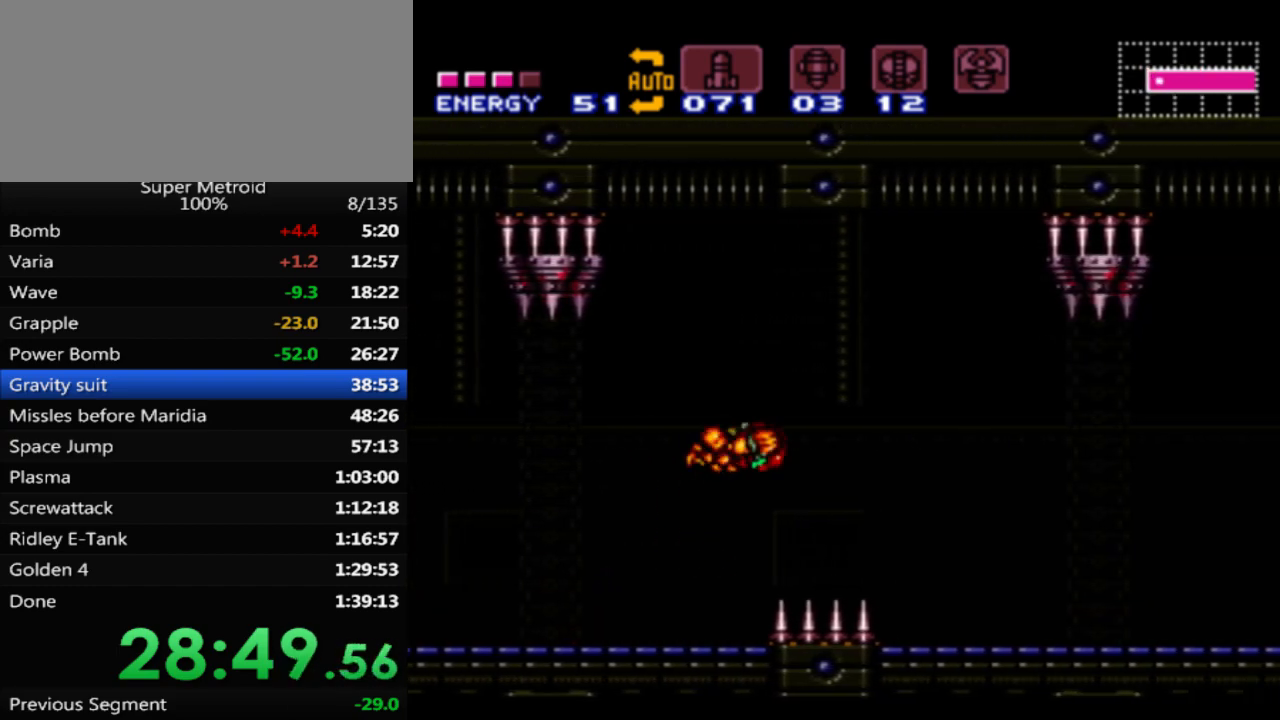
{"buttons": ["B", "DPAD_RIGHT"], "events": []}
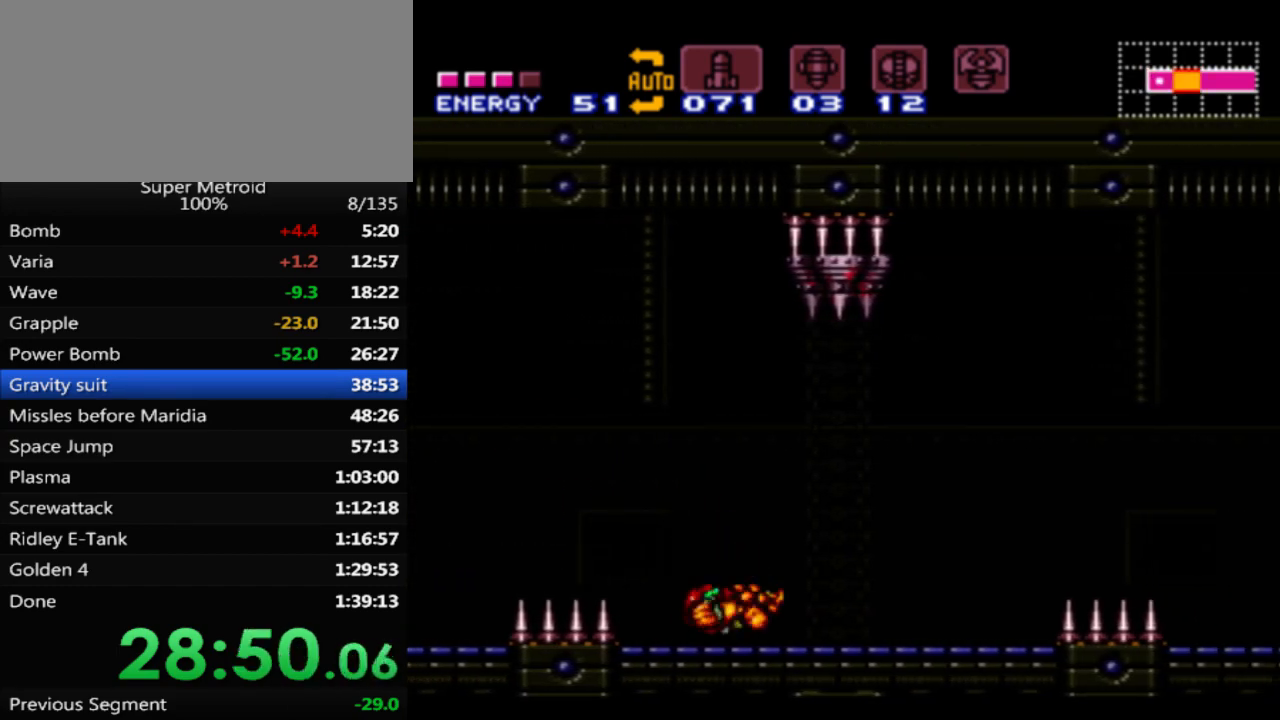
{"buttons": ["B", "DPAD_RIGHT"], "events": [[350, "A", "down"], [450, "A", "up"]]}
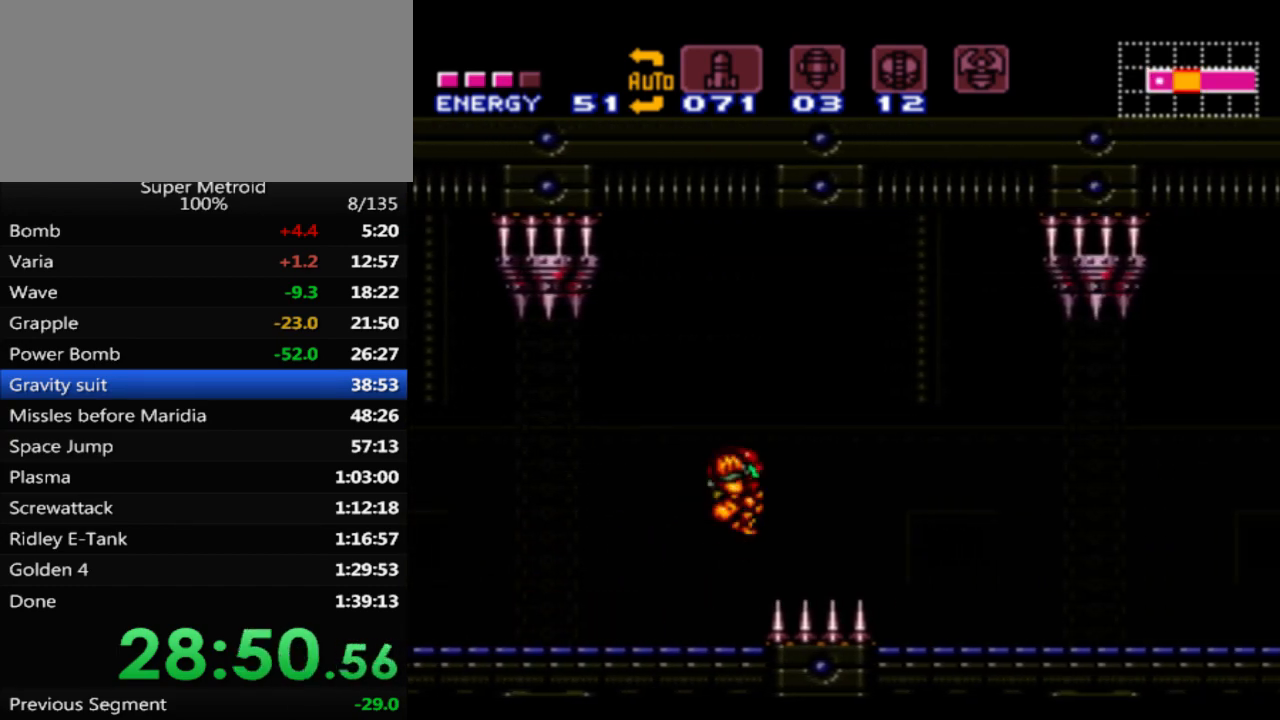
{"buttons": ["B", "DPAD_RIGHT"], "events": []}
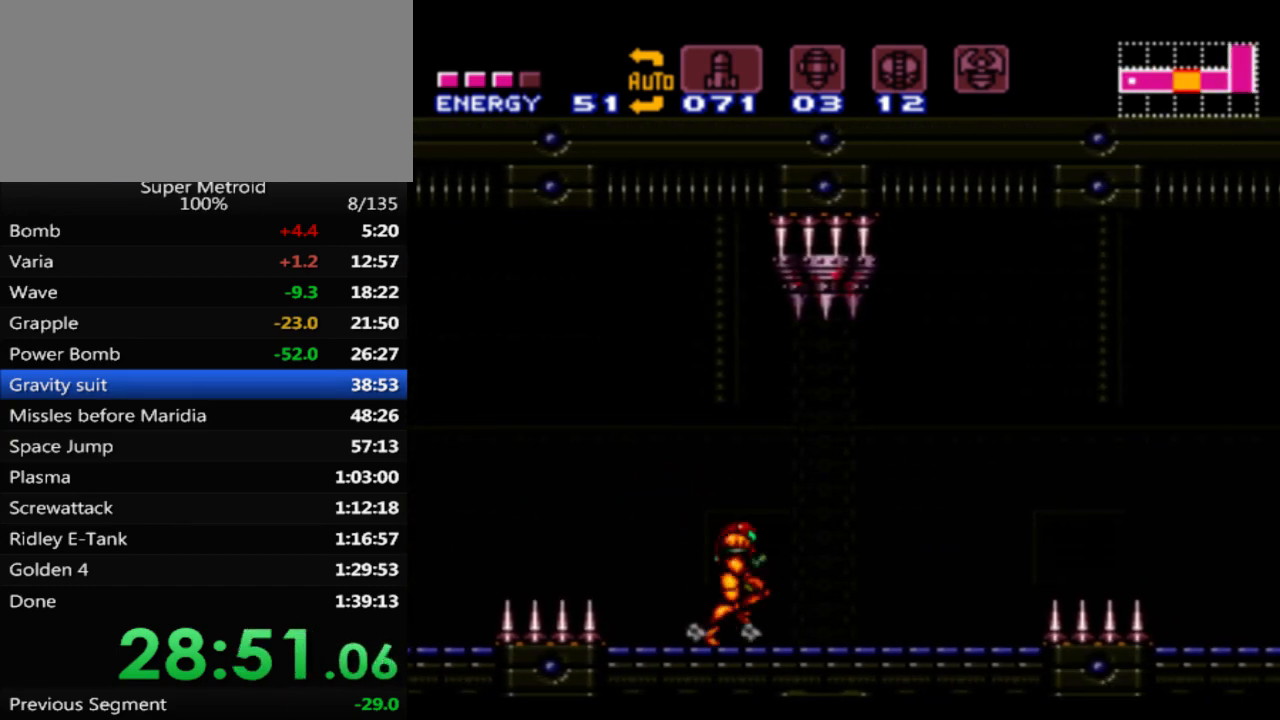
{"buttons": ["B", "DPAD_RIGHT"], "events": [[300, "A", "down"], [400, "A", "up"]]}
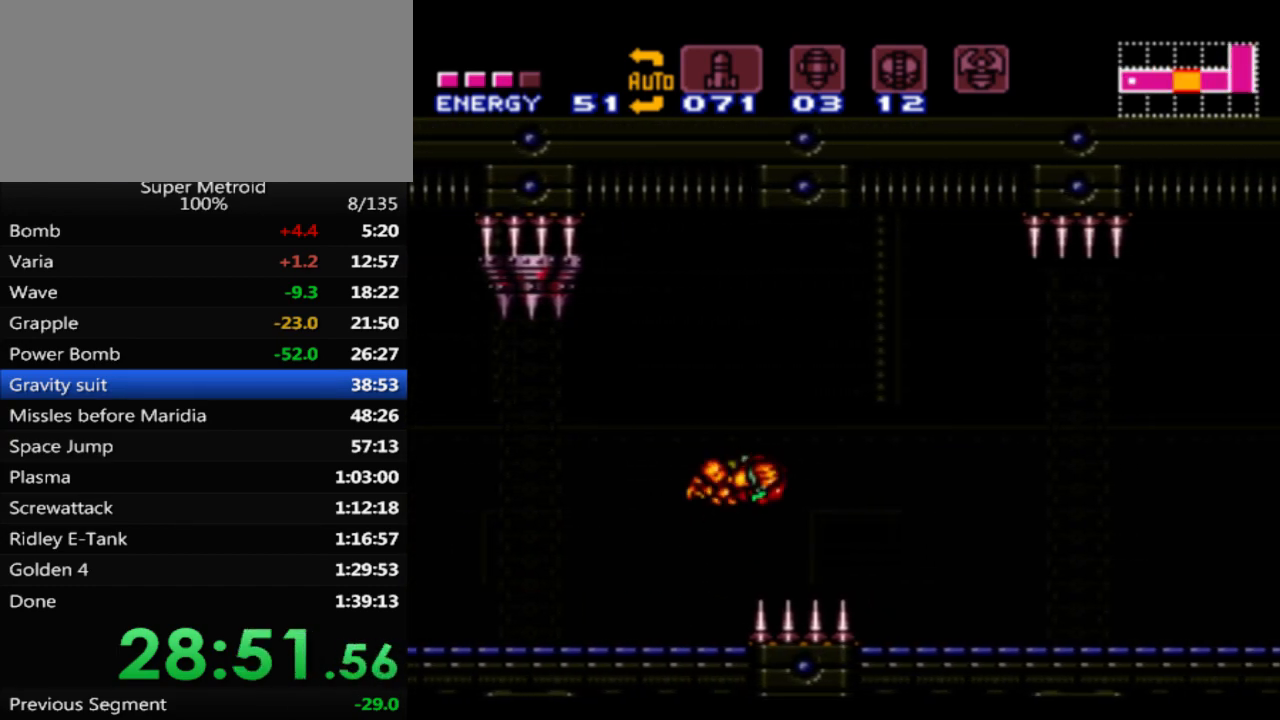
{"buttons": ["B", "DPAD_RIGHT"], "events": []}
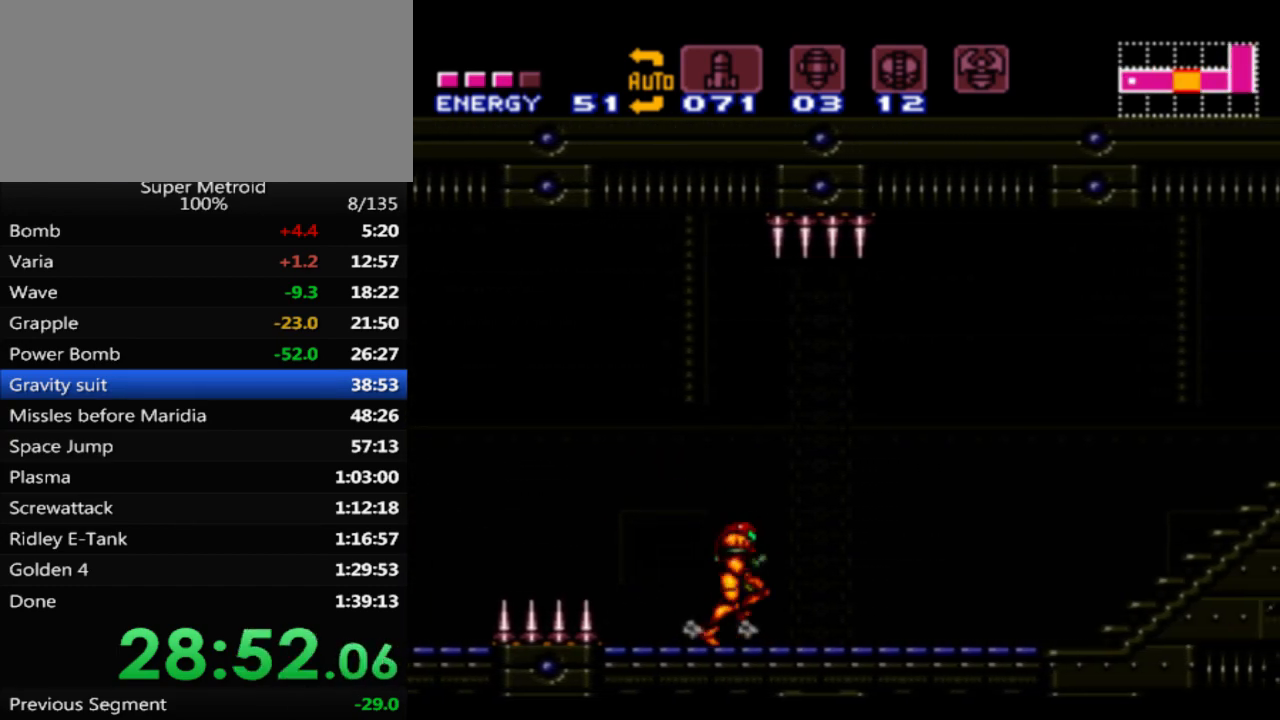
{"buttons": ["A", "B", "DPAD_RIGHT"], "events": [[383, "A", "down"]]}
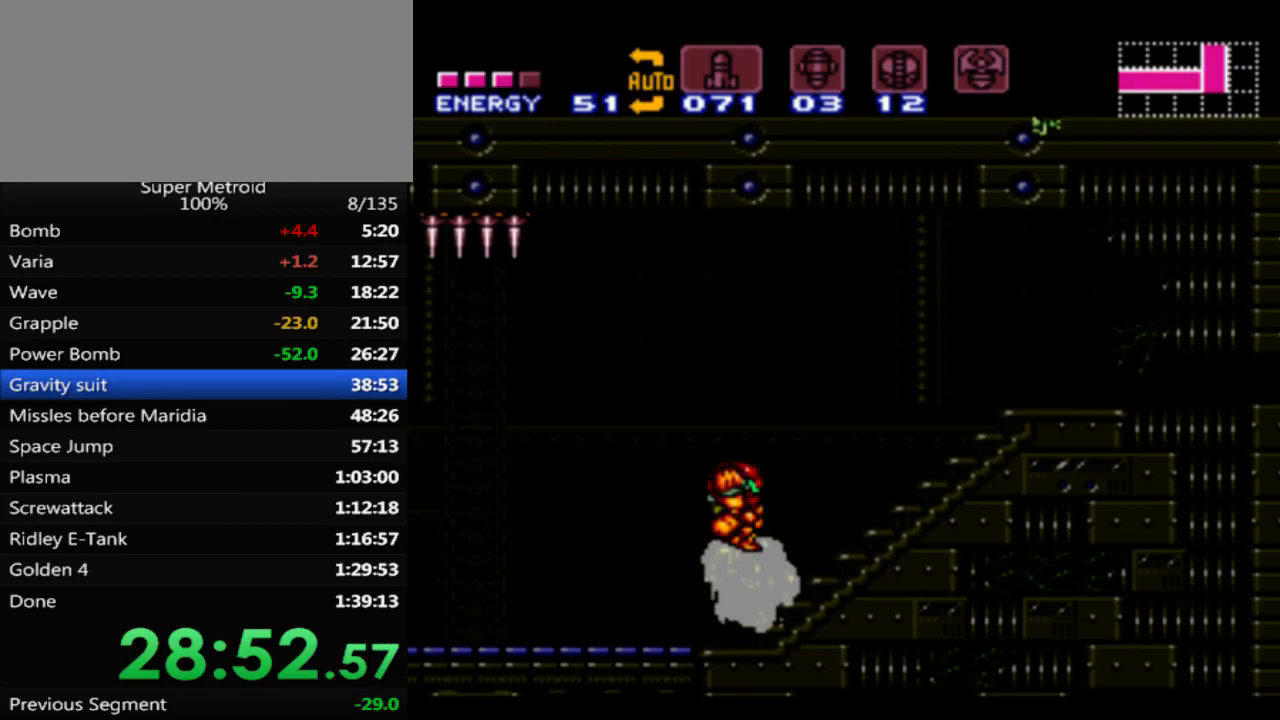
{"buttons": ["A", "B"], "events": [[17, "DPAD_RIGHT", "up"], [233, "DPAD_DOWN", "down"], [317, "DPAD_DOWN", "up"]]}
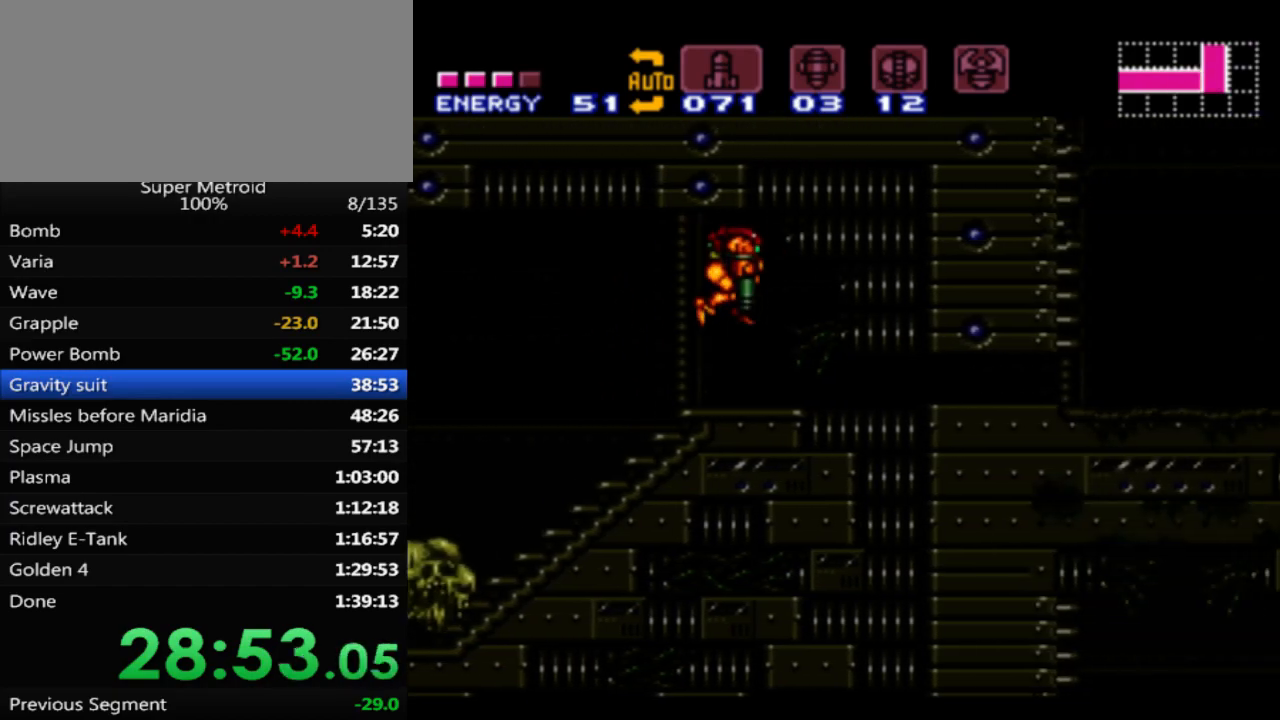
{"buttons": ["DPAD_RIGHT"], "events": [[133, "DPAD_DOWN", "down"], [183, "DPAD_RIGHT", "down"], [300, "DPAD_DOWN", "up"], [317, "A", "up"], [383, "B", "up"]]}
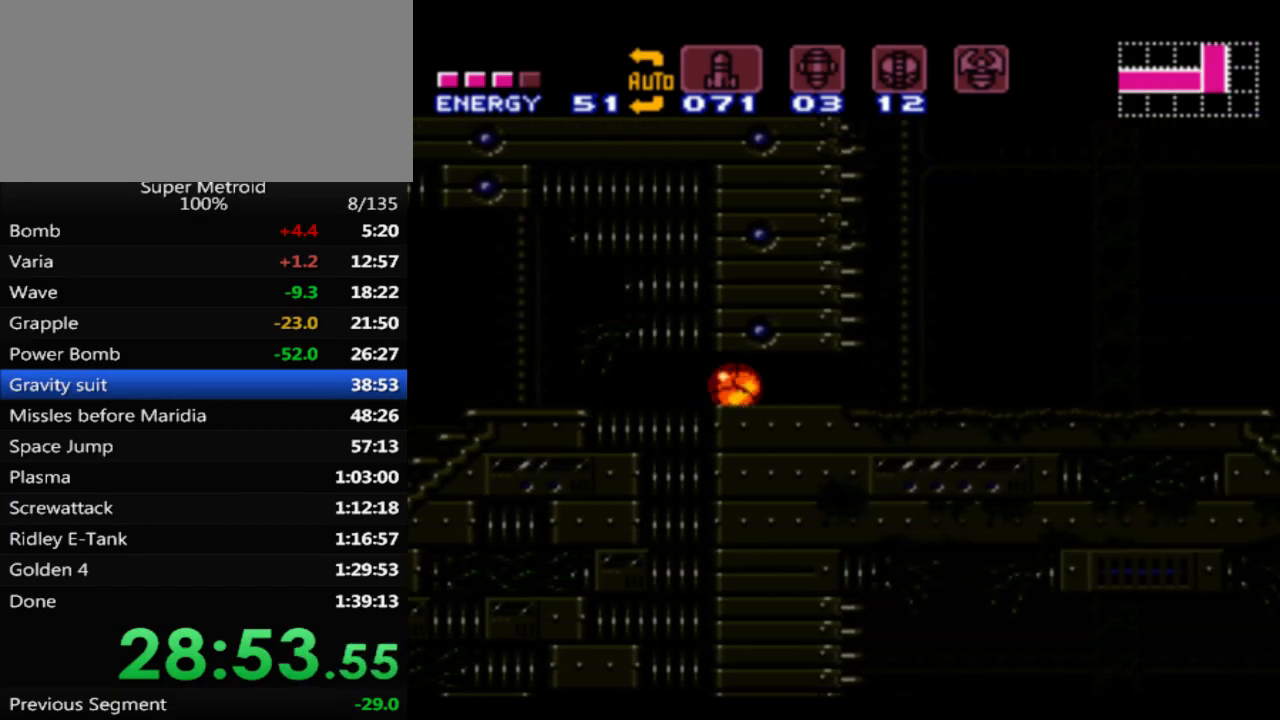
{"buttons": ["DPAD_RIGHT"], "events": []}
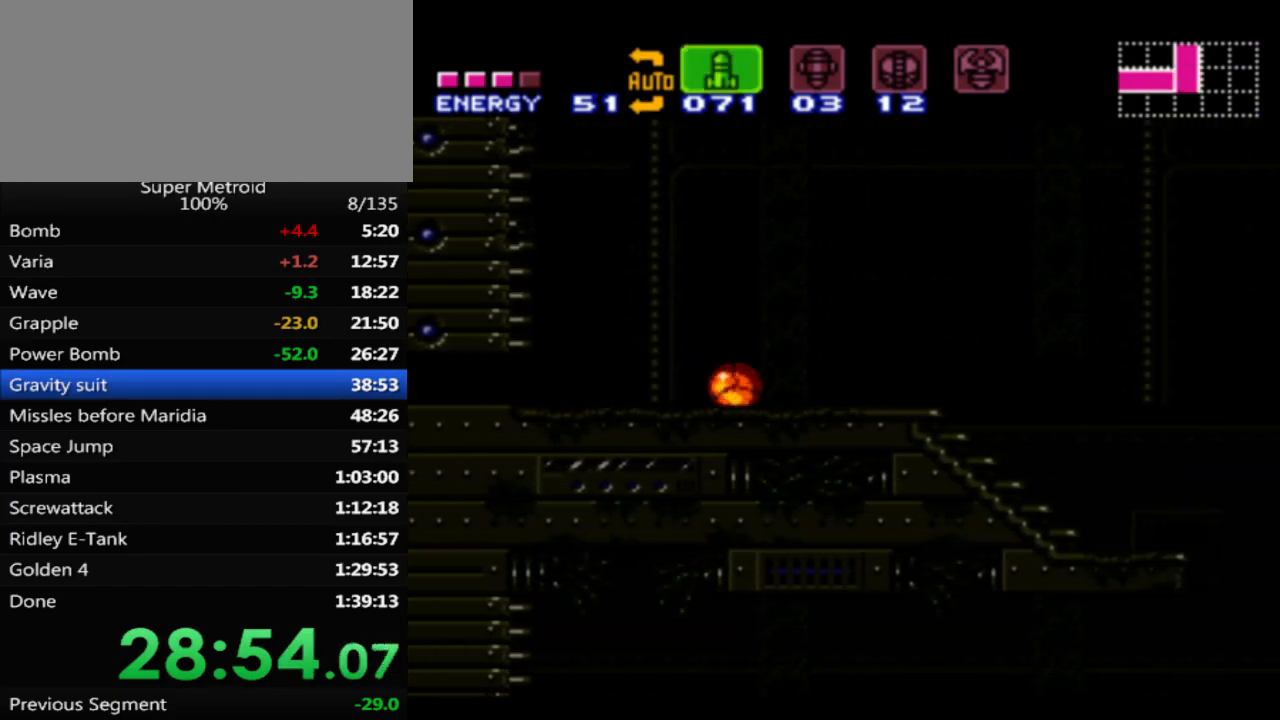
{"buttons": ["DPAD_RIGHT"], "events": []}
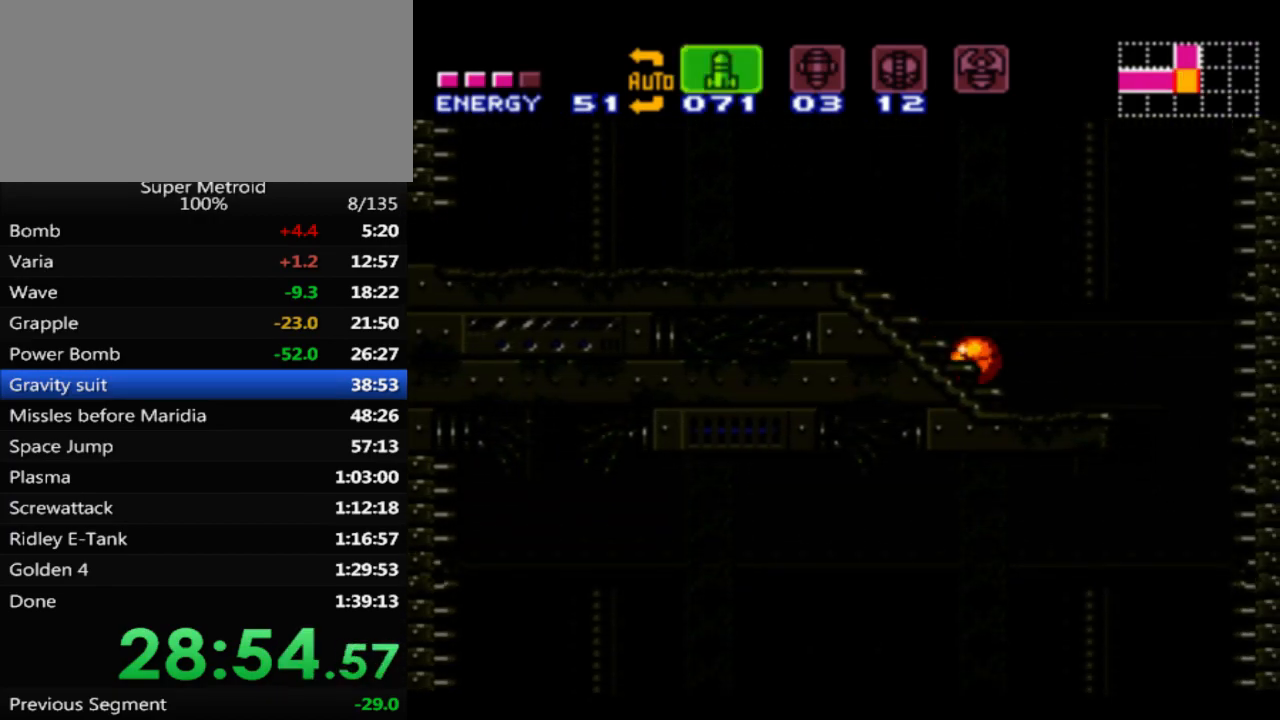
{"buttons": [], "events": [[17, "Y", "down"], [150, "Y", "up"], [233, "DPAD_UP", "down"], [250, "DPAD_RIGHT", "up"], [417, "DPAD_UP", "up"]]}
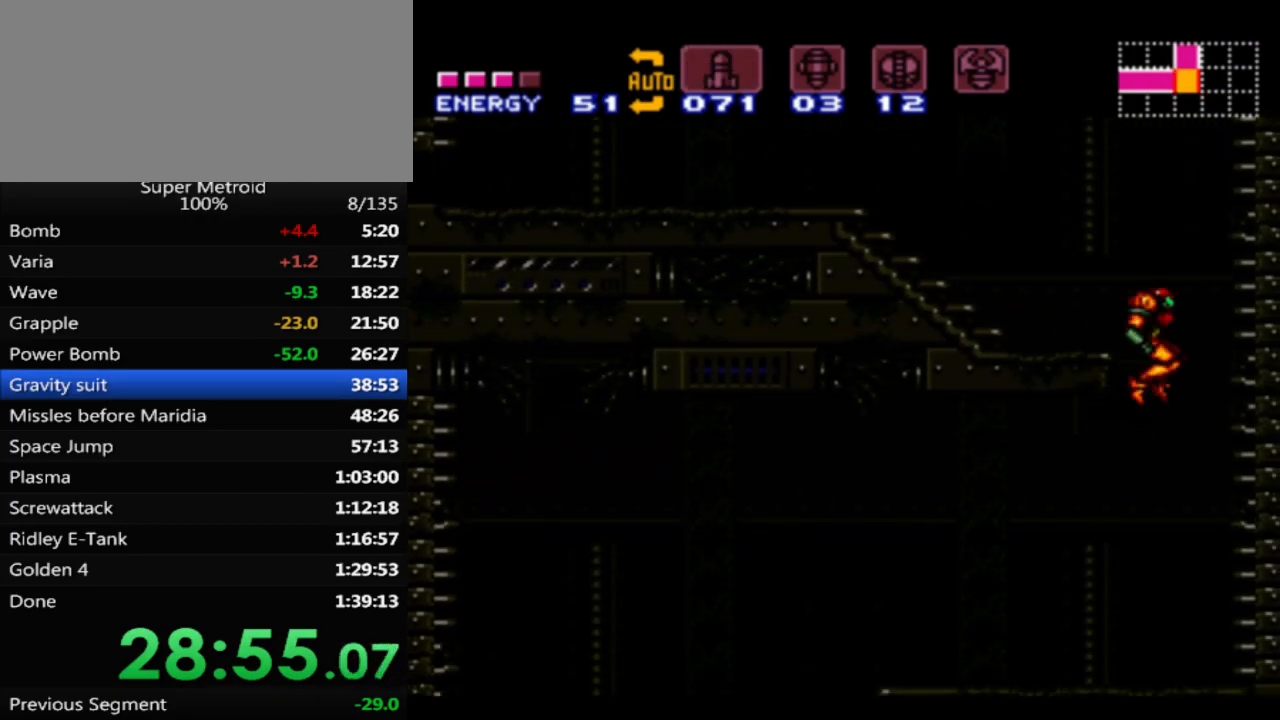
{"buttons": ["B", "DPAD_LEFT"], "events": [[17, "DPAD_DOWN", "down"], [183, "X", "down"], [283, "X", "up"], [300, "DPAD_DOWN", "up"], [333, "B", "down"], [333, "DPAD_LEFT", "down"]]}
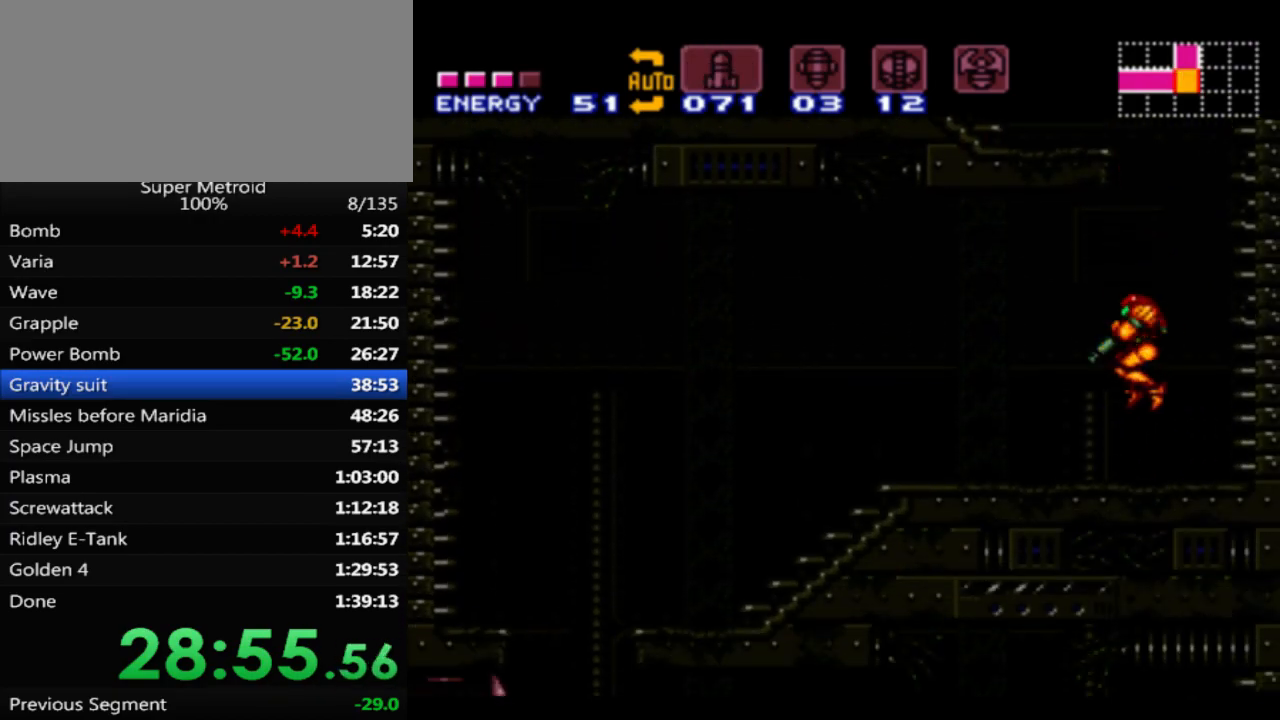
{"buttons": ["A", "DPAD_LEFT"], "events": [[367, "A", "down"], [483, "B", "up"]]}
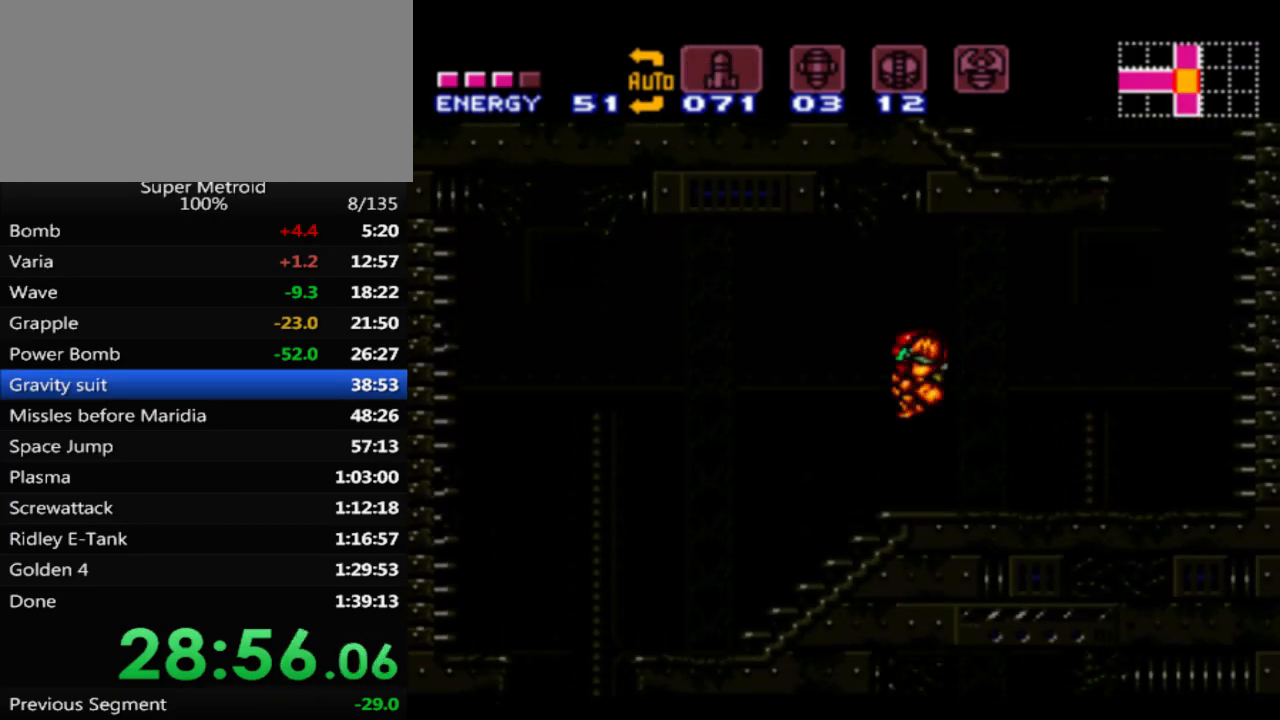
{"buttons": ["DPAD_DOWN"], "events": [[17, "A", "up"], [17, "DPAD_DOWN", "down"], [17, "DPAD_LEFT", "up"], [100, "X", "down"], [167, "X", "up"], [233, "X", "down"], [333, "X", "up"], [400, "X", "down"], [500, "X", "up"]]}
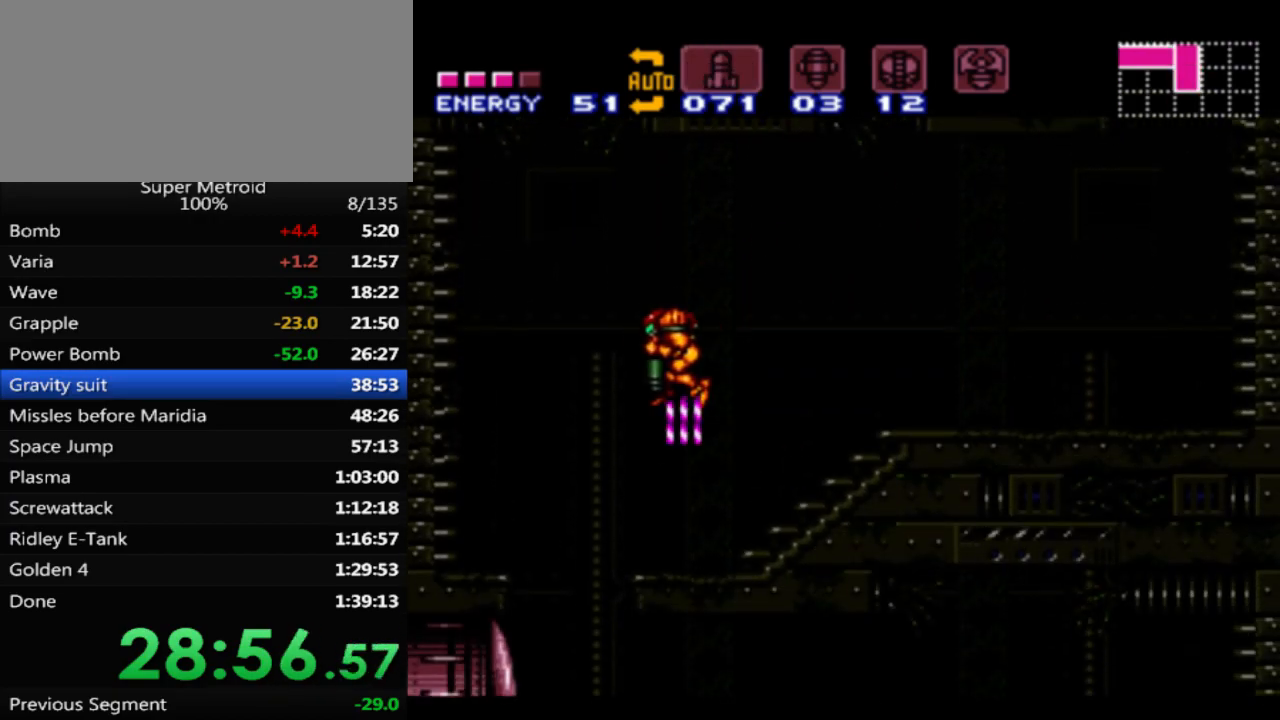
{"buttons": ["X", "L1", "DPAD_RIGHT"], "events": [[67, "X", "down"], [167, "X", "up"], [200, "DPAD_DOWN", "up"], [217, "DPAD_RIGHT", "down"], [250, "X", "down"], [267, "L1", "down"], [350, "X", "up"], [433, "X", "down"]]}
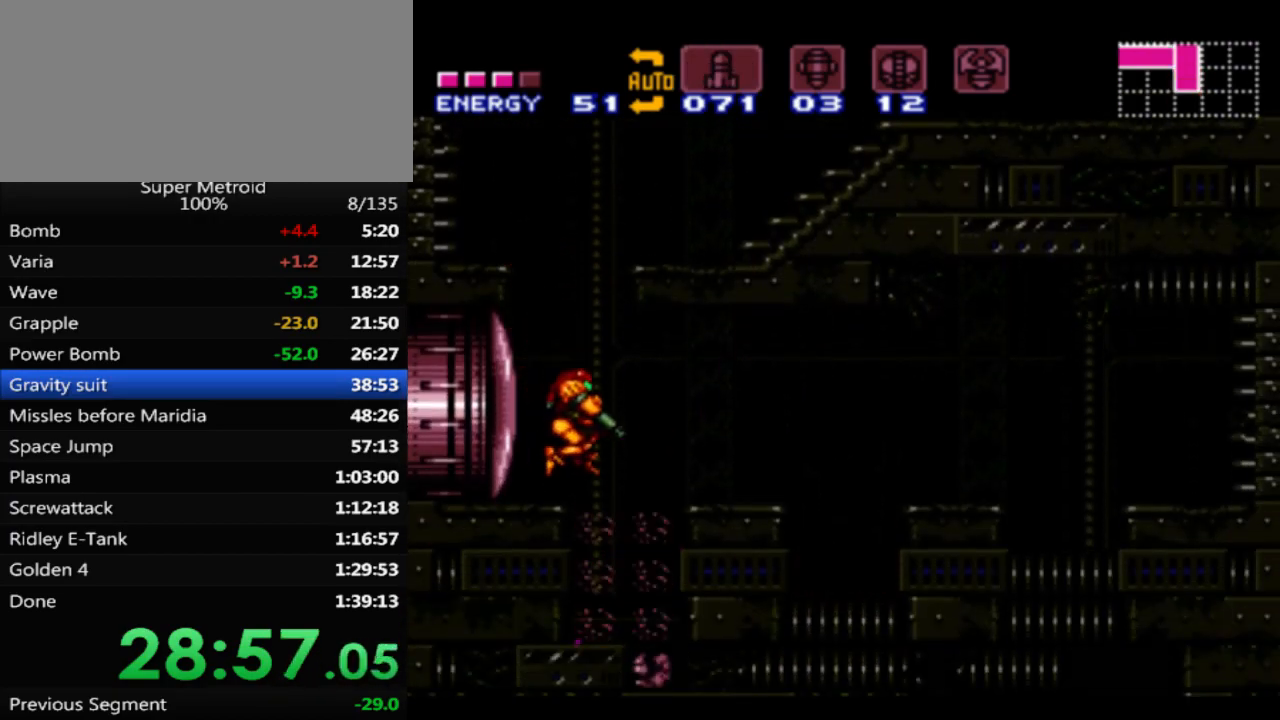
{"buttons": ["X", "L1"], "events": [[17, "X", "up"], [83, "X", "down"], [200, "X", "up"], [267, "X", "down"], [350, "X", "up"], [433, "X", "down"], [500, "DPAD_RIGHT", "up"]]}
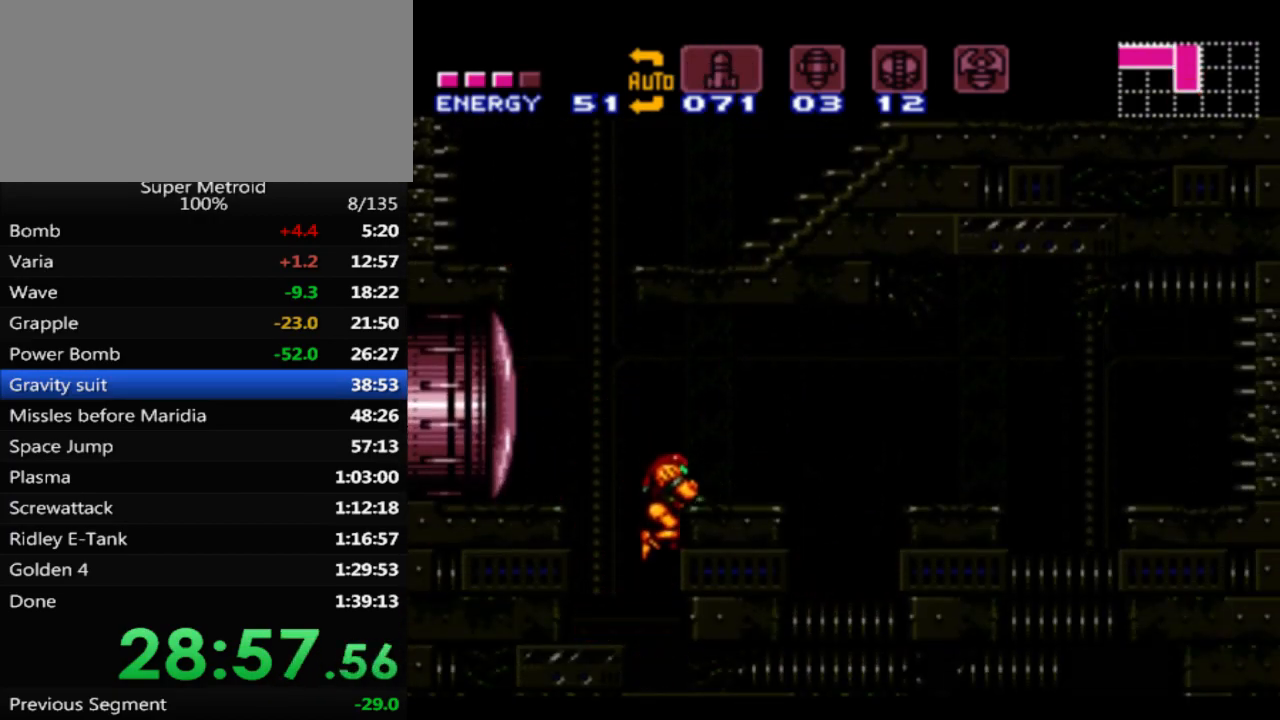
{"buttons": ["DPAD_DOWN"], "events": [[33, "X", "up"], [117, "L1", "up"], [150, "DPAD_DOWN", "down"], [233, "DPAD_DOWN", "up"], [300, "DPAD_DOWN", "down"], [400, "DPAD_DOWN", "up"], [483, "DPAD_DOWN", "down"]]}